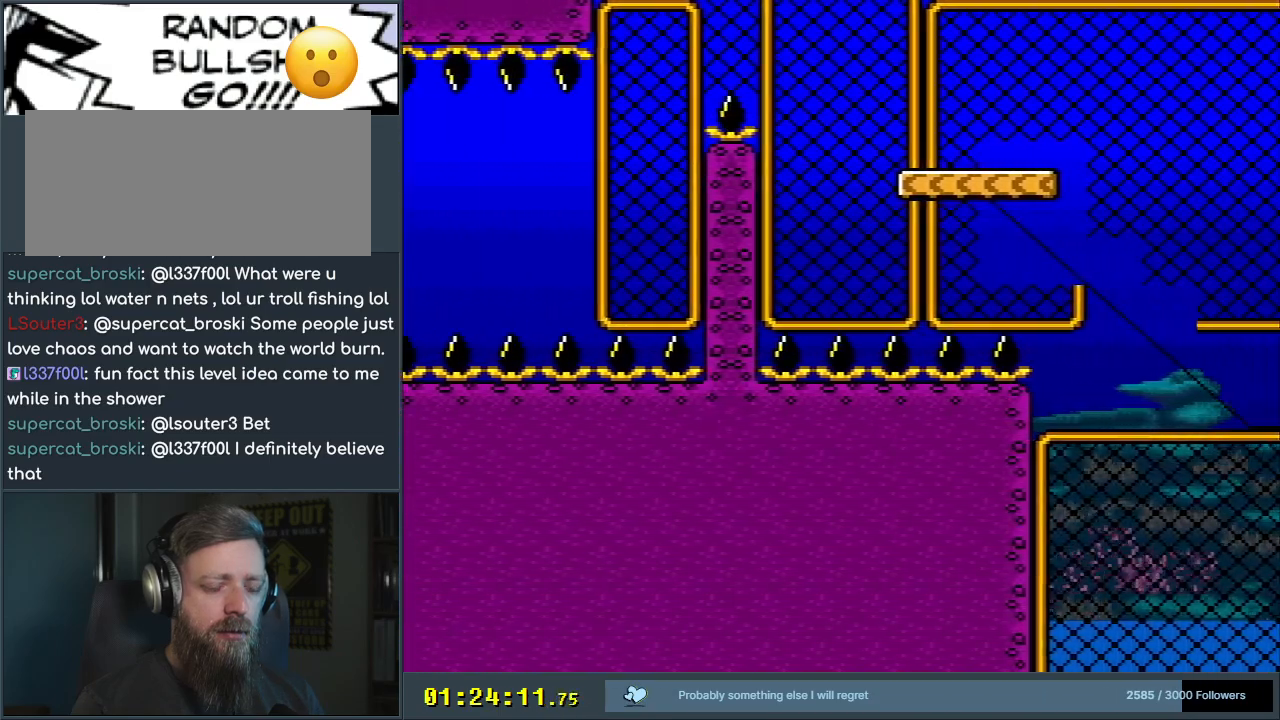
Gameplay with a controller (Nintendo layout); each line is a JSON object with the inputs held at the frame after it. "events" lists button and stick changes between this image and that frame as [ms after this image, input, new state], when the widget could be followed in between. Not read: L3 R3.
{"buttons": ["Y"], "events": [[33, "DPAD_RIGHT", "up"], [217, "DPAD_LEFT", "down"], [317, "DPAD_LEFT", "up"]]}
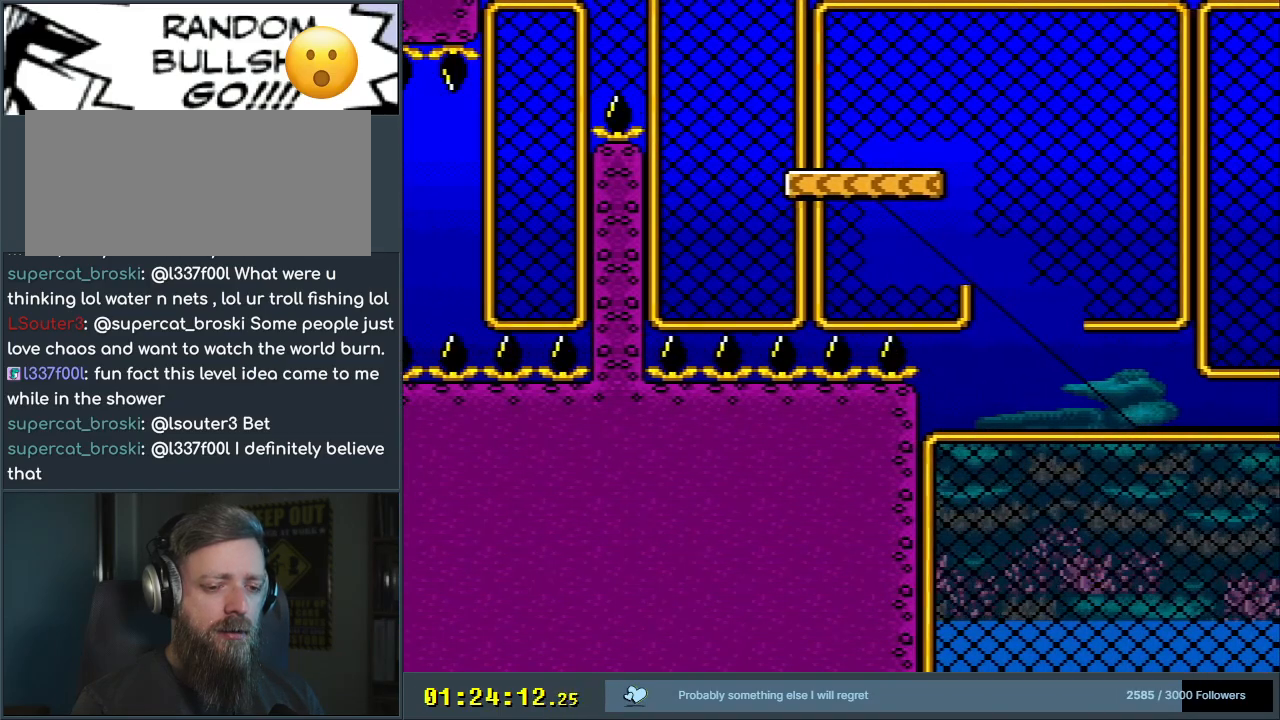
{"buttons": ["Y"], "events": []}
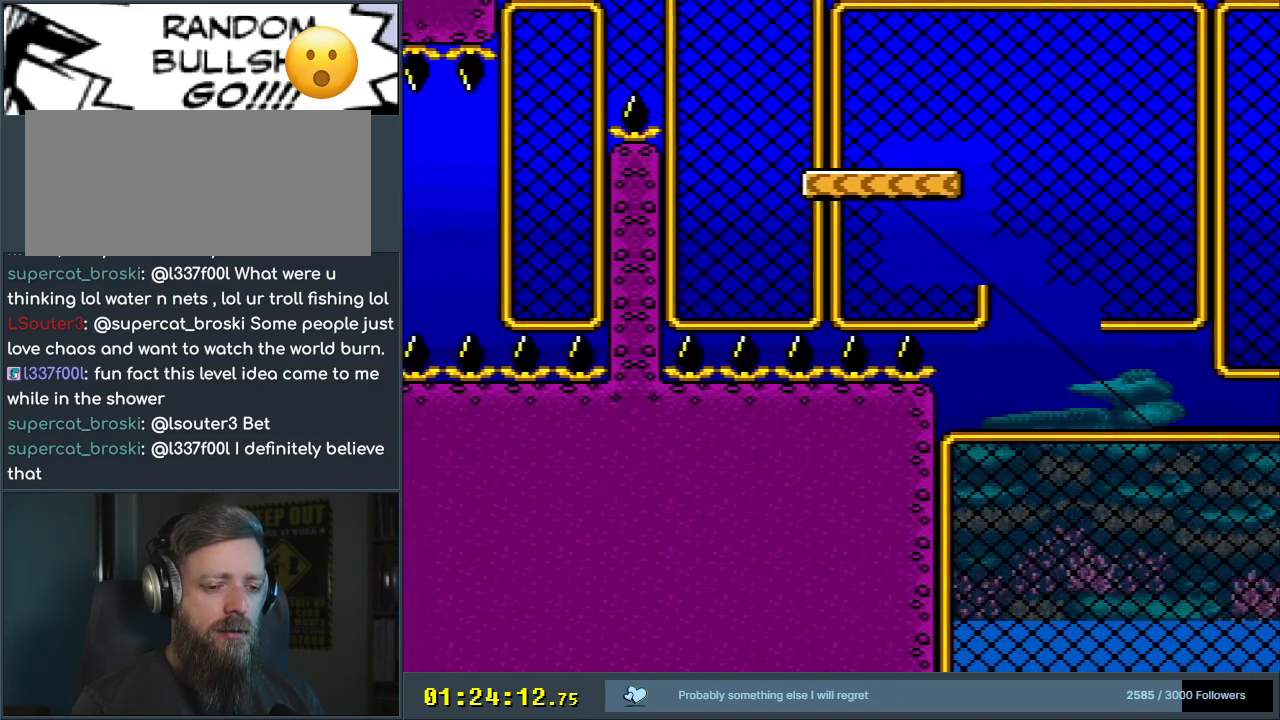
{"buttons": ["Y"], "events": [[100, "DPAD_RIGHT", "down"], [217, "DPAD_RIGHT", "up"]]}
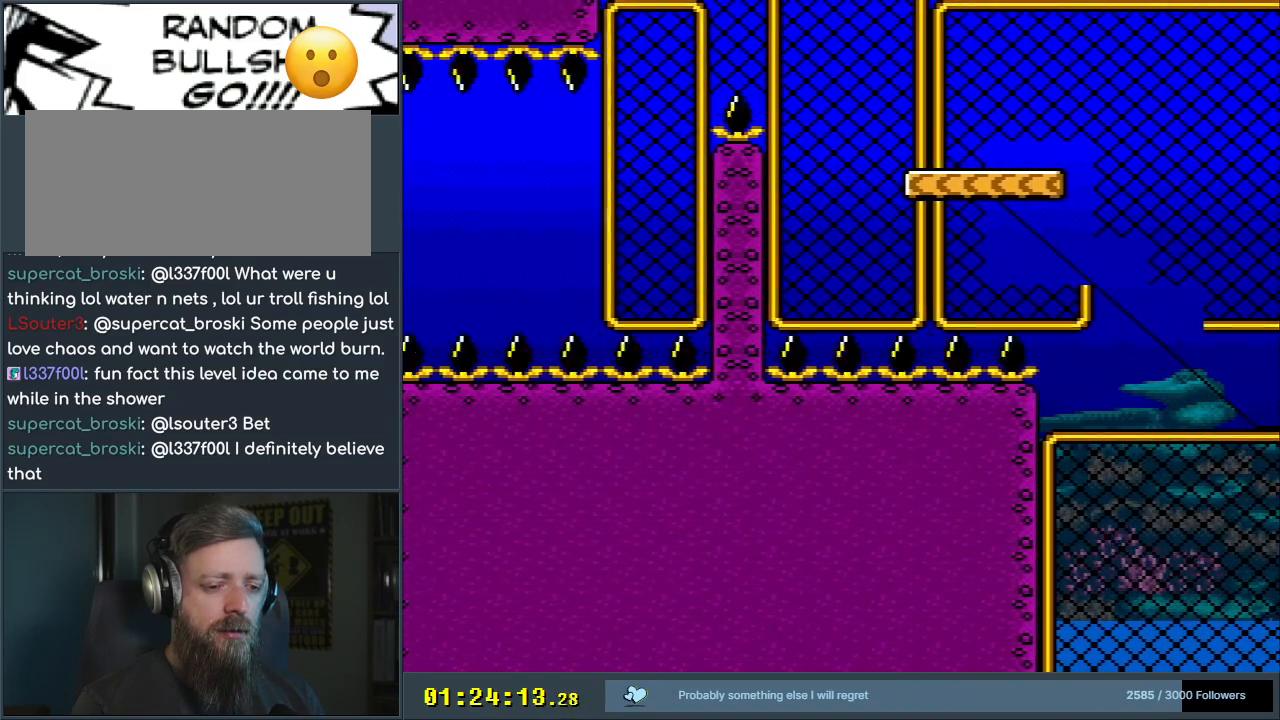
{"buttons": ["Y"], "events": []}
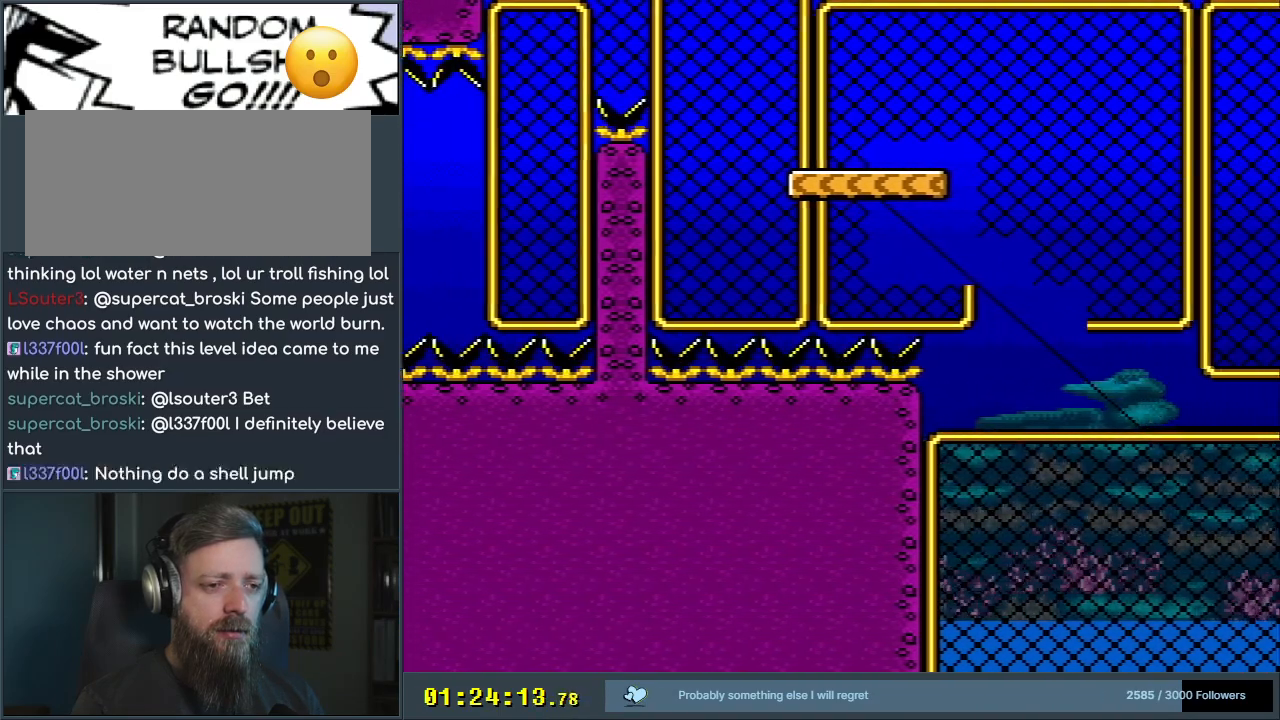
{"buttons": ["Y", "DPAD_RIGHT"], "events": [[83, "DPAD_DOWN", "down"], [233, "DPAD_DOWN", "up"], [317, "DPAD_RIGHT", "down"]]}
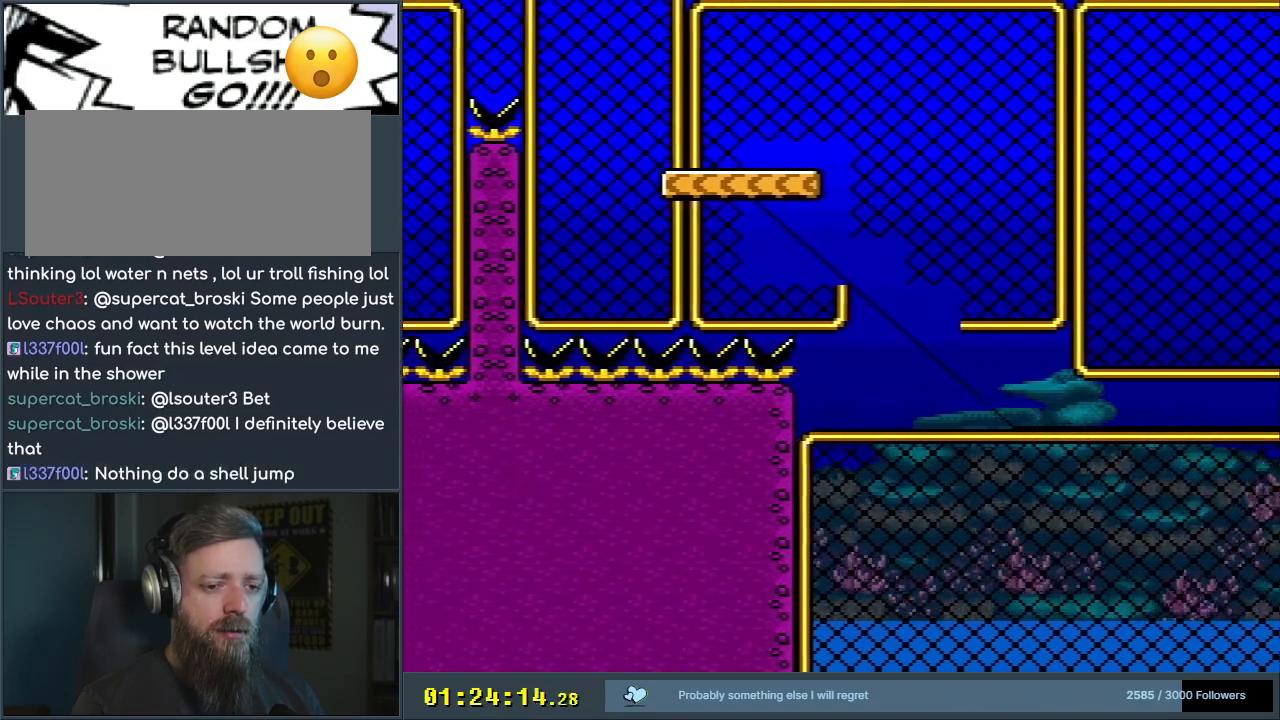
{"buttons": ["Y", "DPAD_RIGHT"], "events": []}
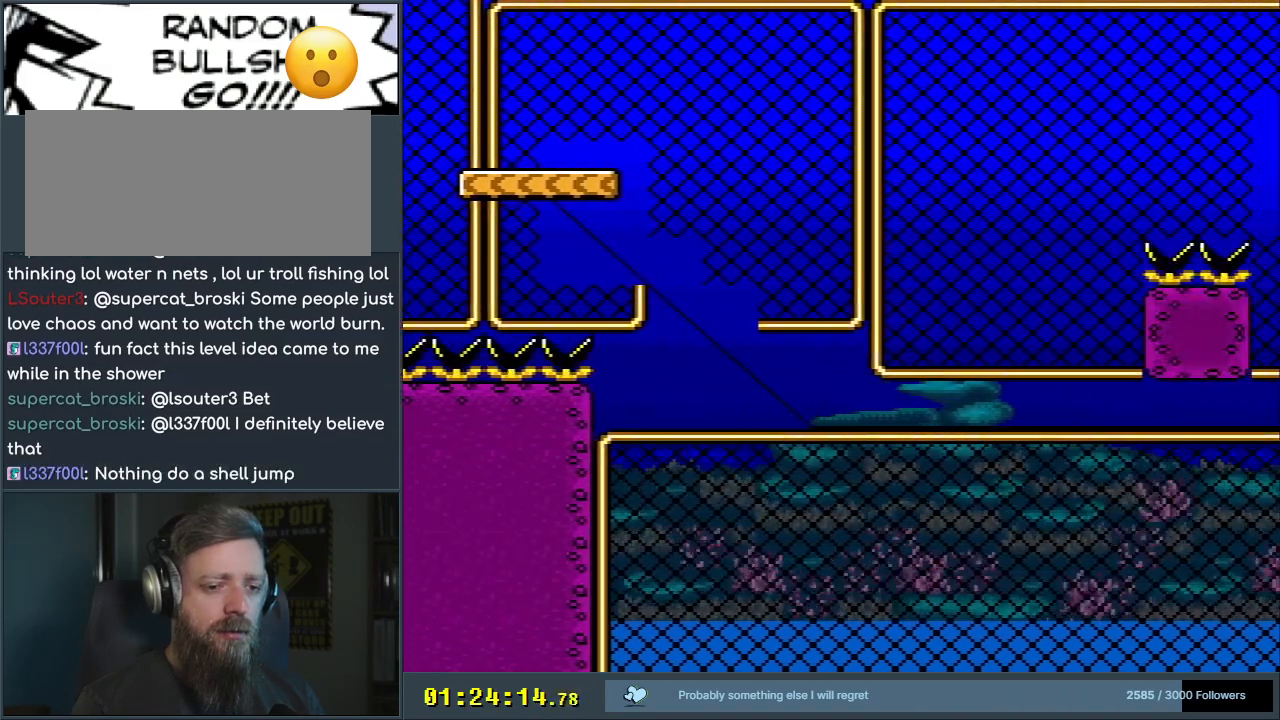
{"buttons": ["Y", "DPAD_DOWN", "DPAD_RIGHT"], "events": [[400, "DPAD_DOWN", "down"]]}
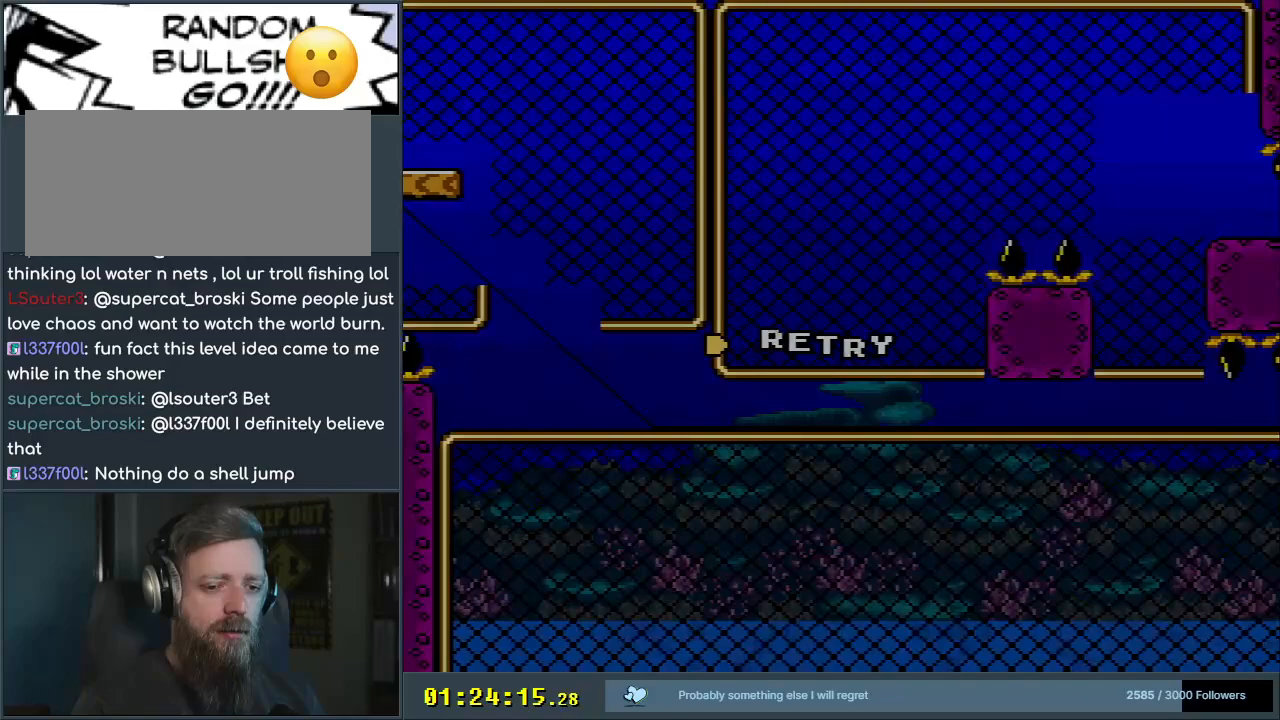
{"buttons": [], "events": [[67, "DPAD_DOWN", "up"], [300, "DPAD_RIGHT", "up"], [367, "Y", "up"]]}
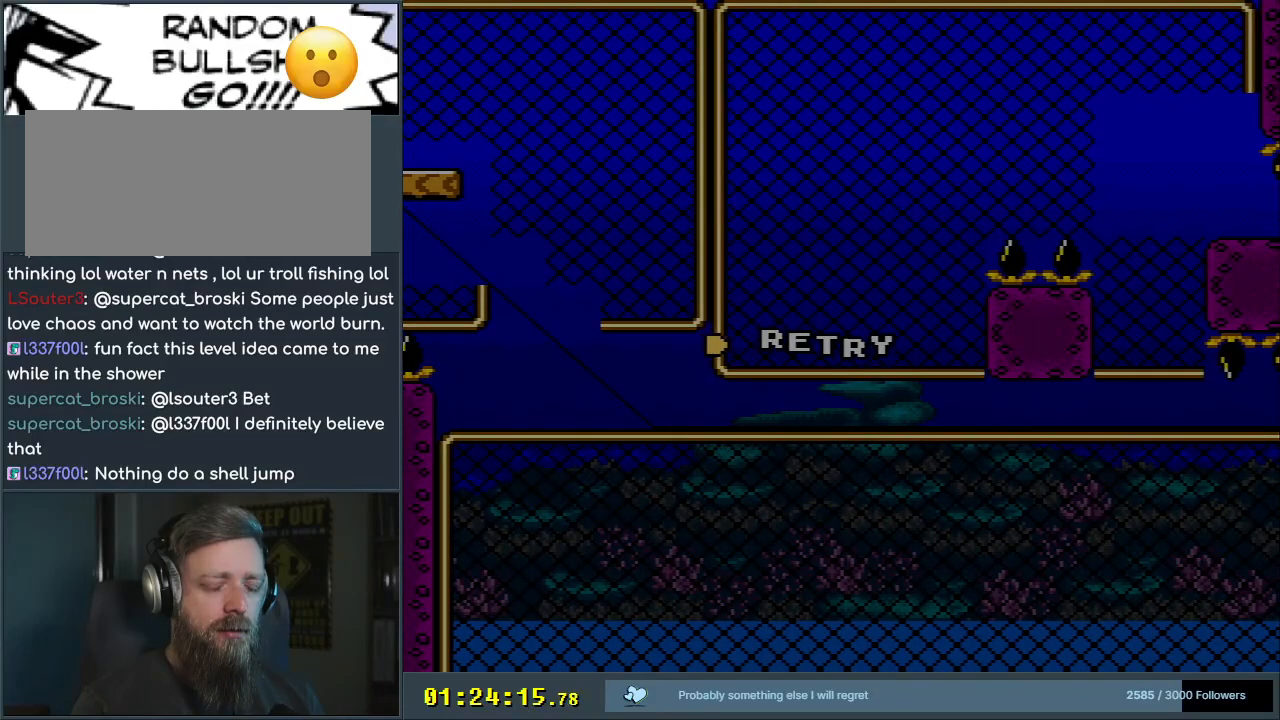
{"buttons": [], "events": []}
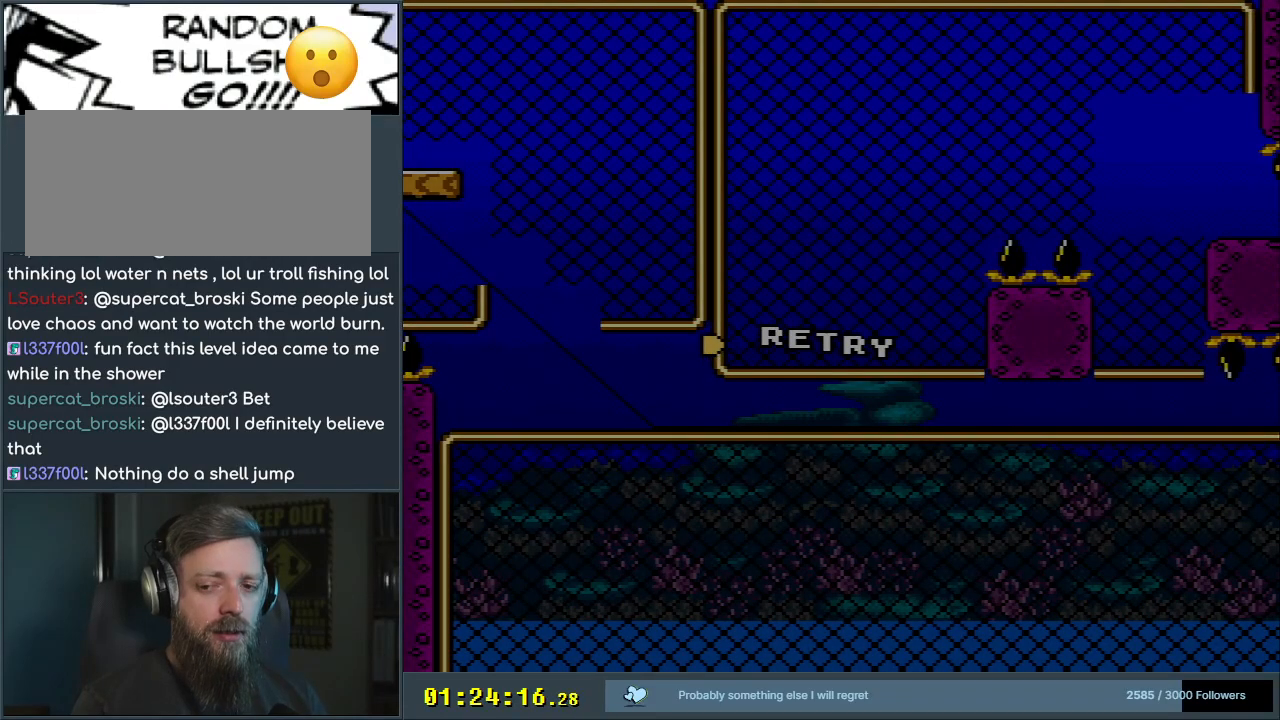
{"buttons": [], "events": []}
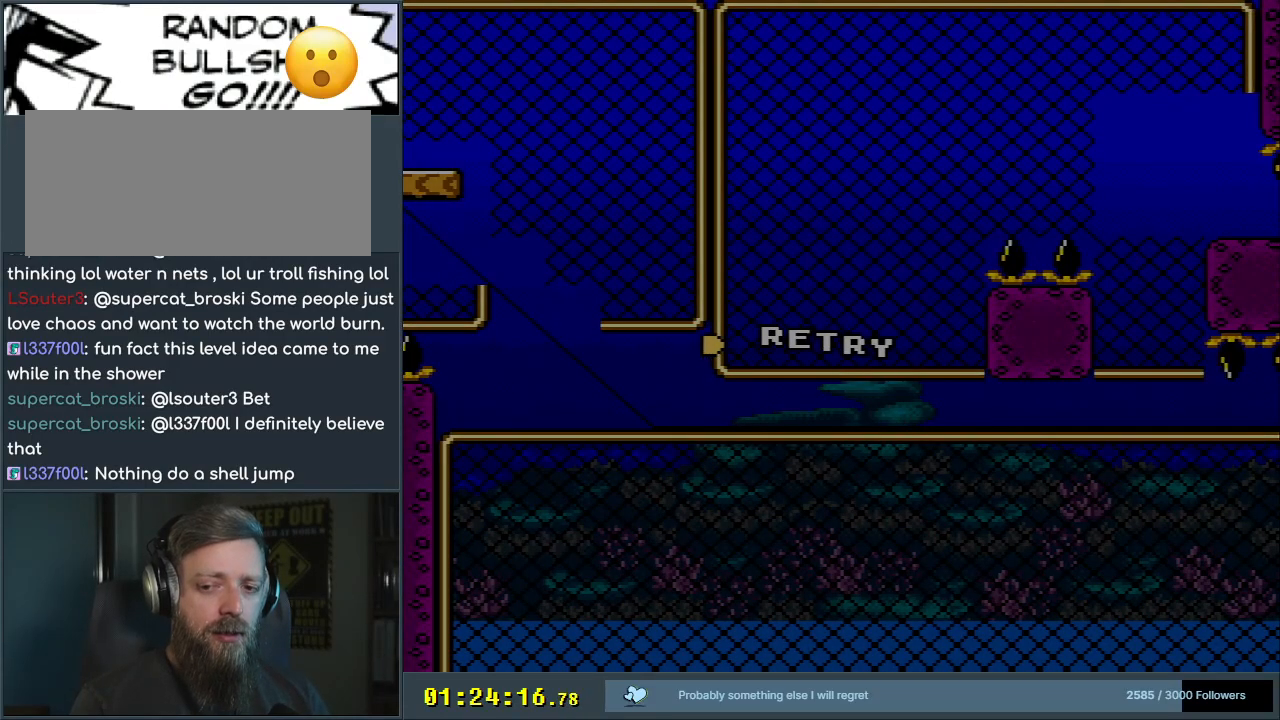
{"buttons": [], "events": []}
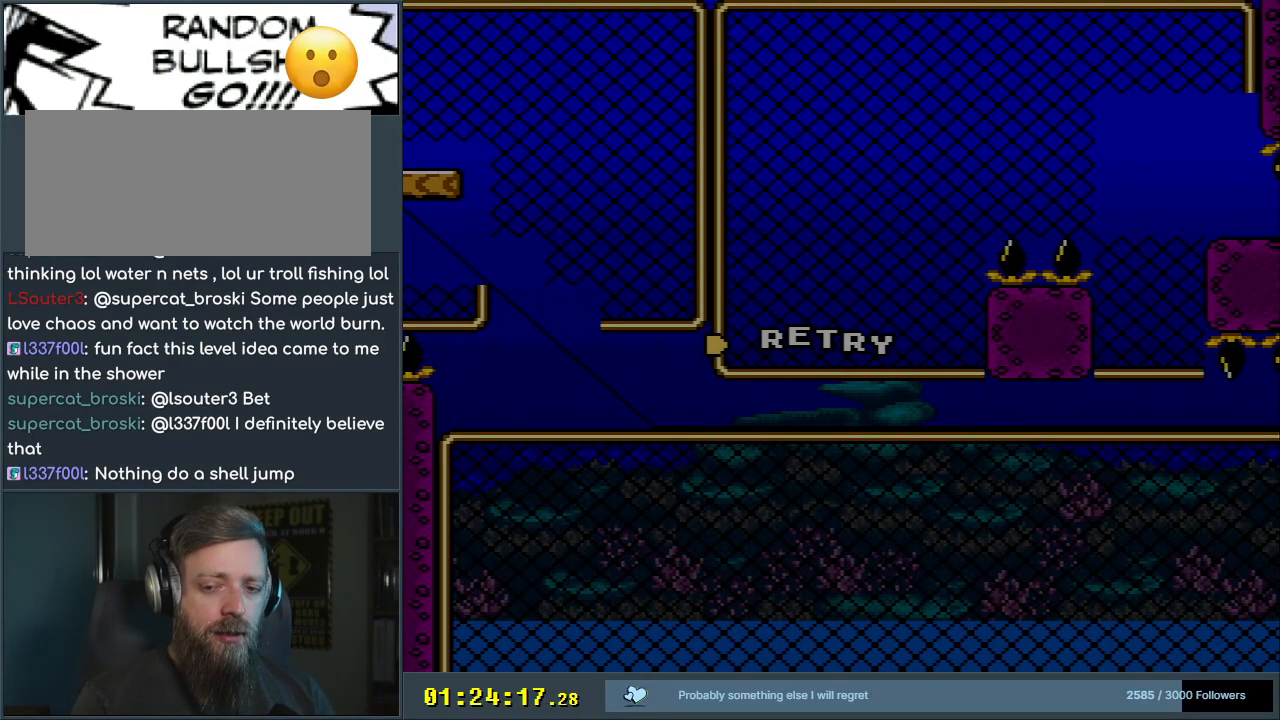
{"buttons": ["A"], "events": [[250, "A", "down"], [367, "A", "up"], [500, "A", "down"]]}
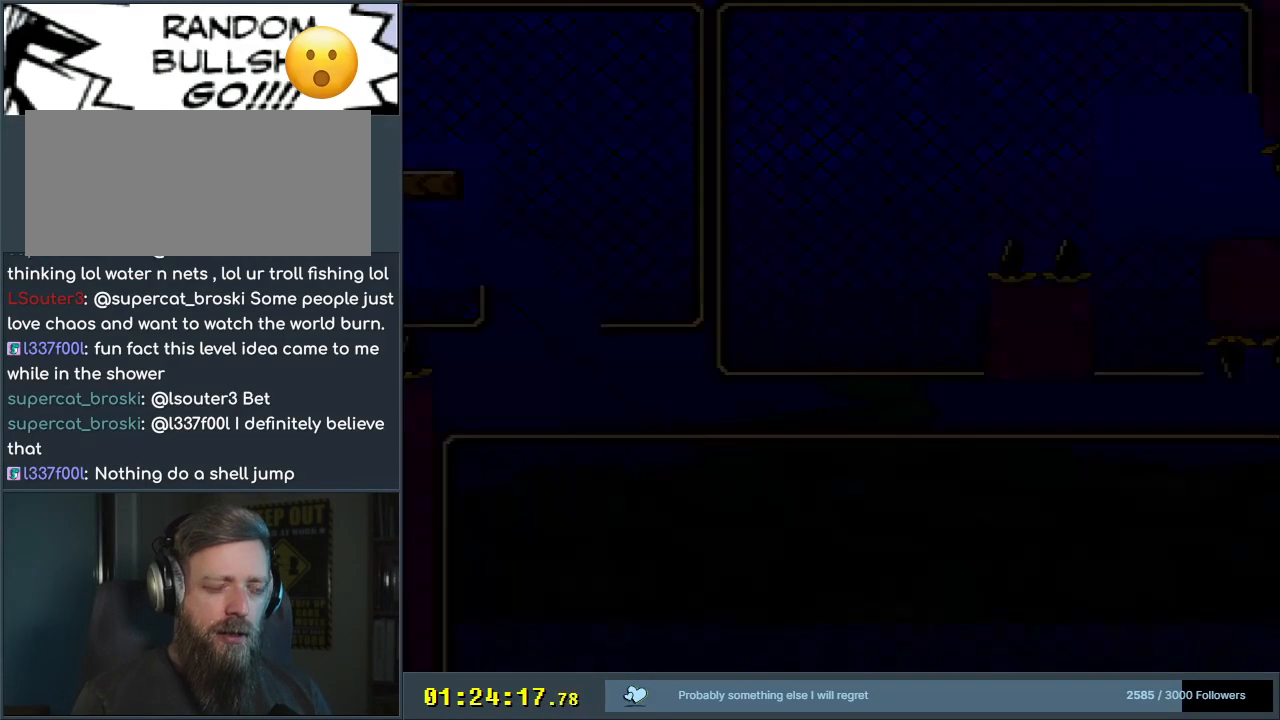
{"buttons": [], "events": [[200, "A", "up"]]}
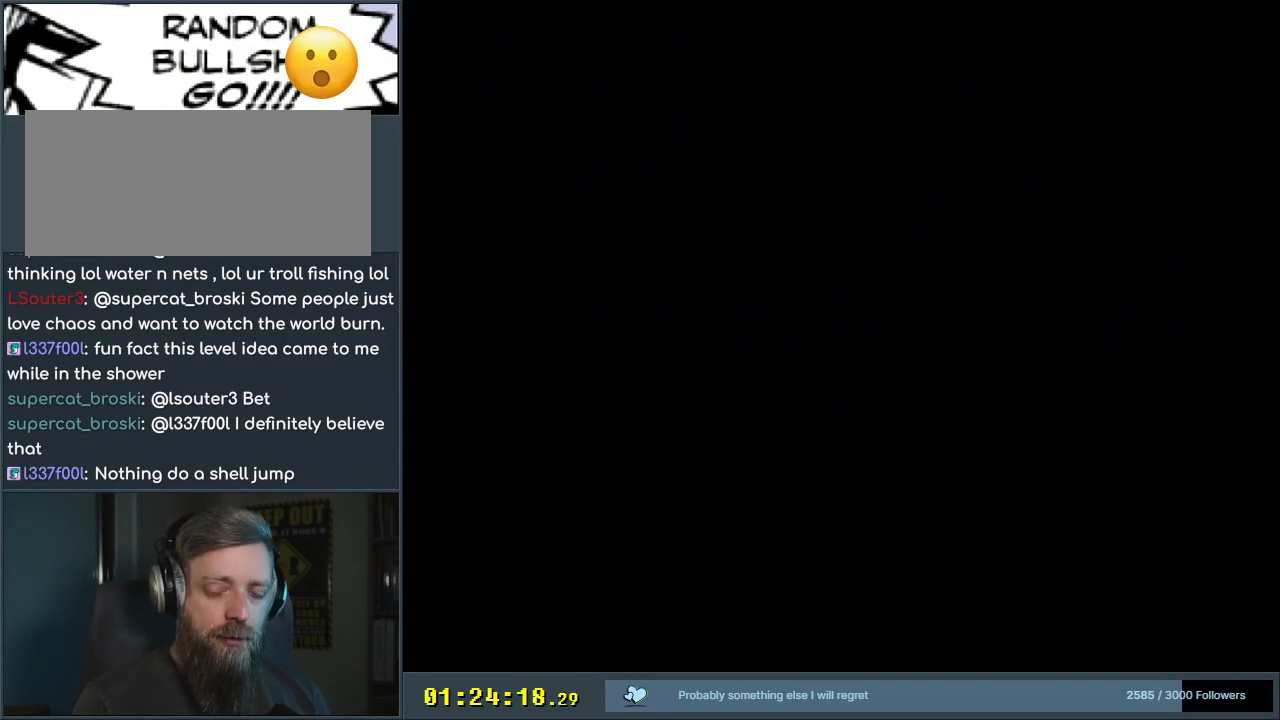
{"buttons": ["Y"], "events": [[150, "Y", "down"]]}
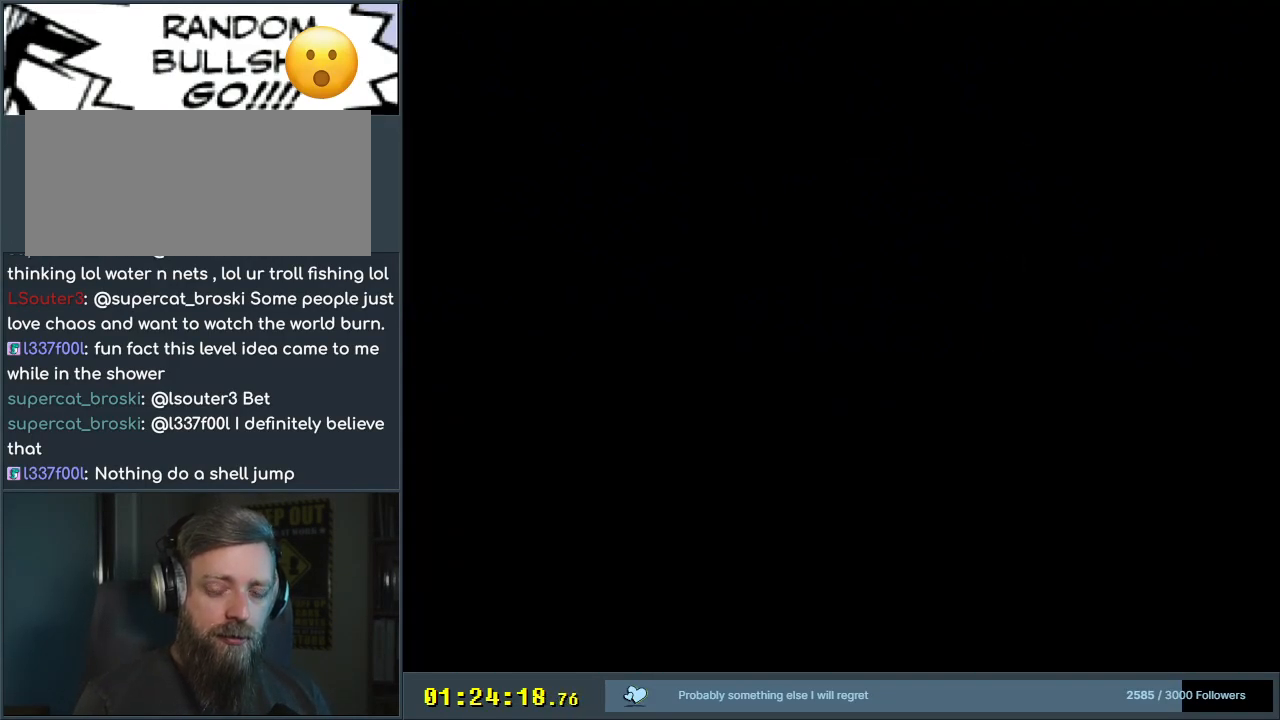
{"buttons": ["Y"], "events": [[333, "Y", "up"], [500, "Y", "down"]]}
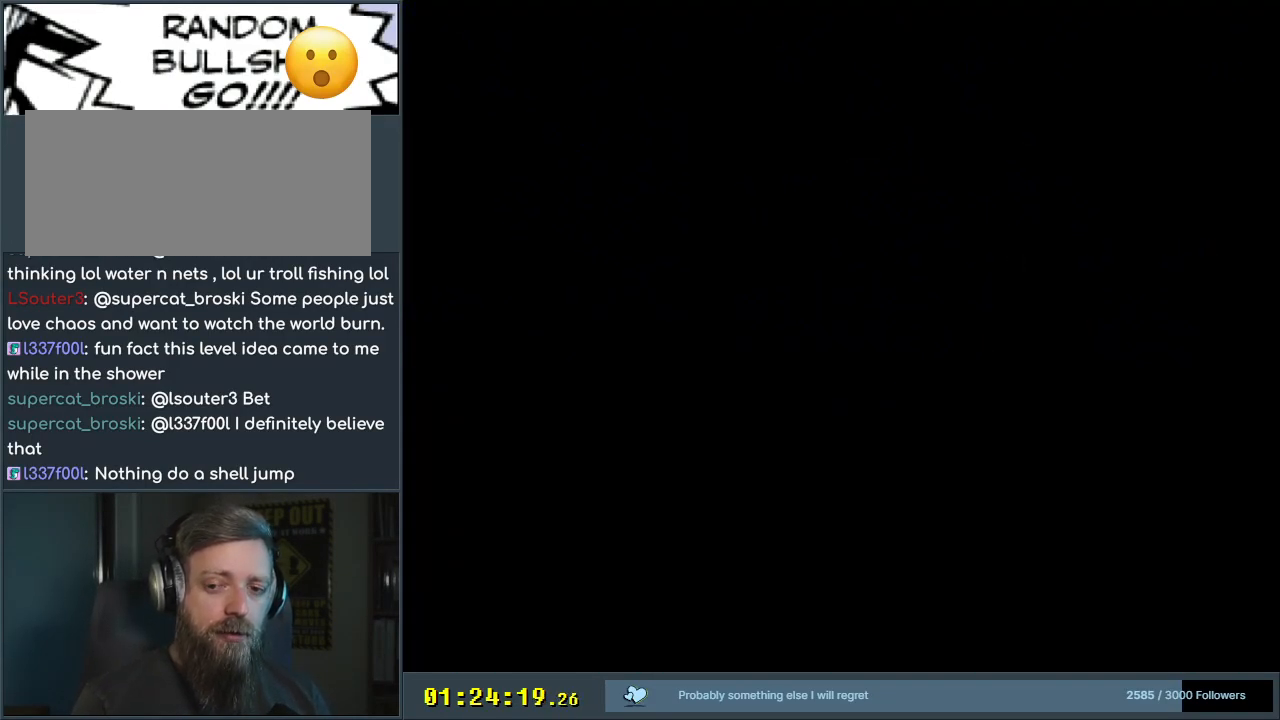
{"buttons": ["Y"], "events": []}
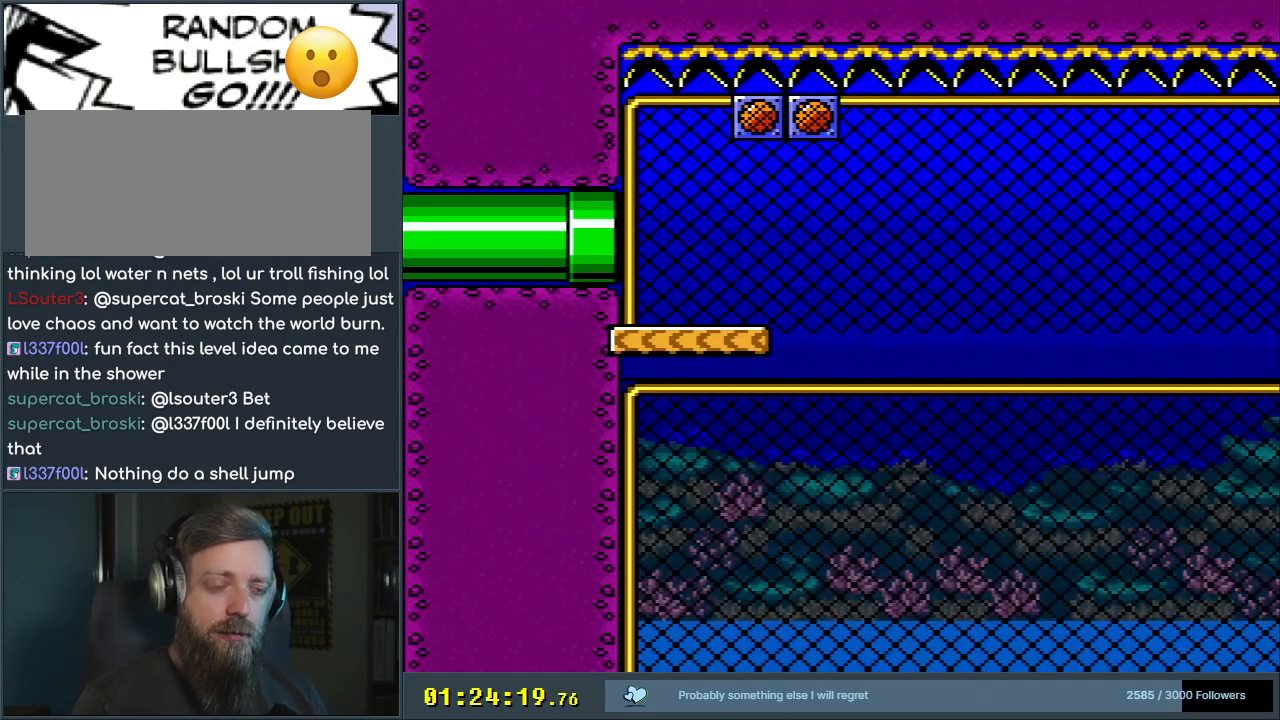
{"buttons": ["Y", "DPAD_RIGHT"], "events": [[233, "DPAD_RIGHT", "down"]]}
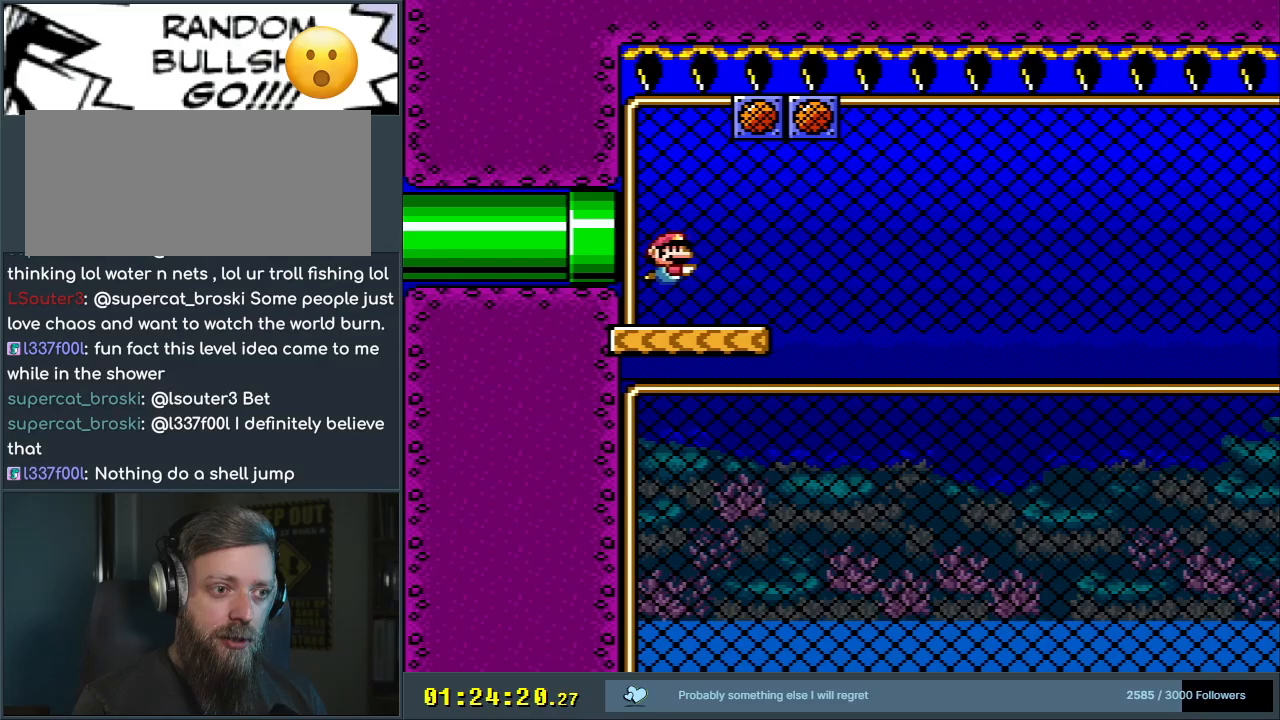
{"buttons": ["Y"], "events": [[450, "DPAD_RIGHT", "up"]]}
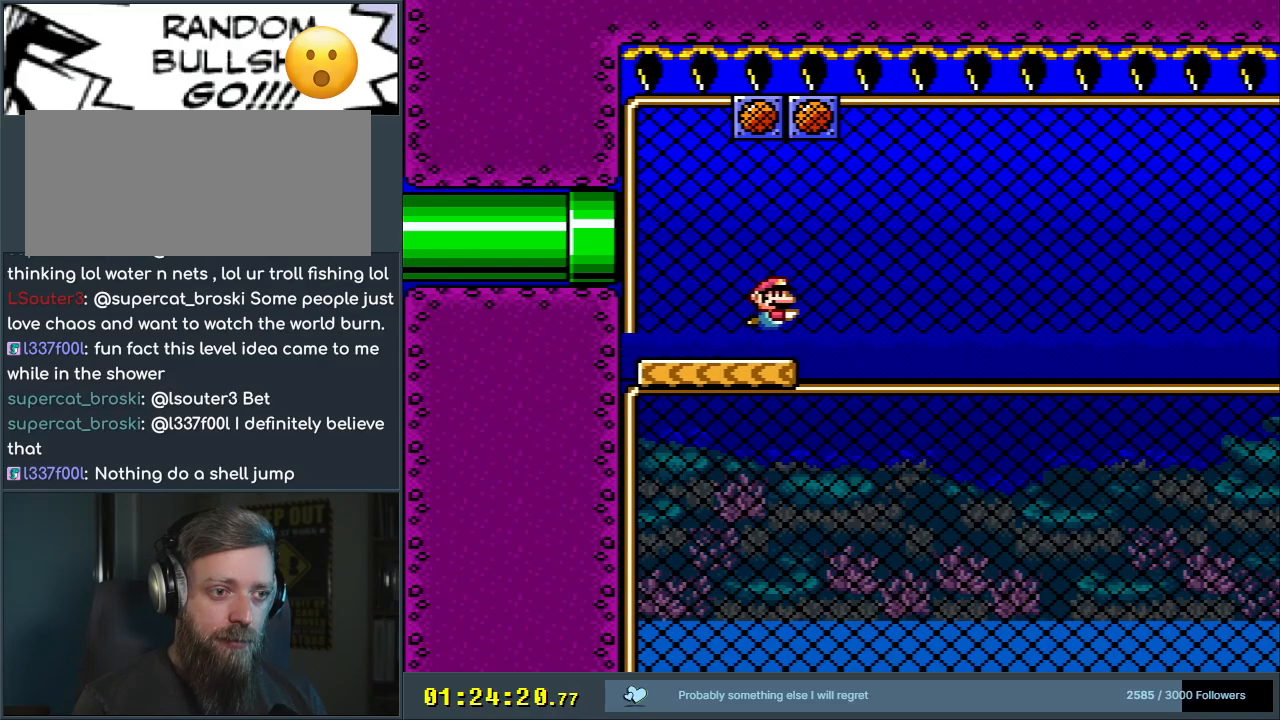
{"buttons": ["Y"], "events": [[183, "DPAD_RIGHT", "down"], [250, "DPAD_RIGHT", "up"]]}
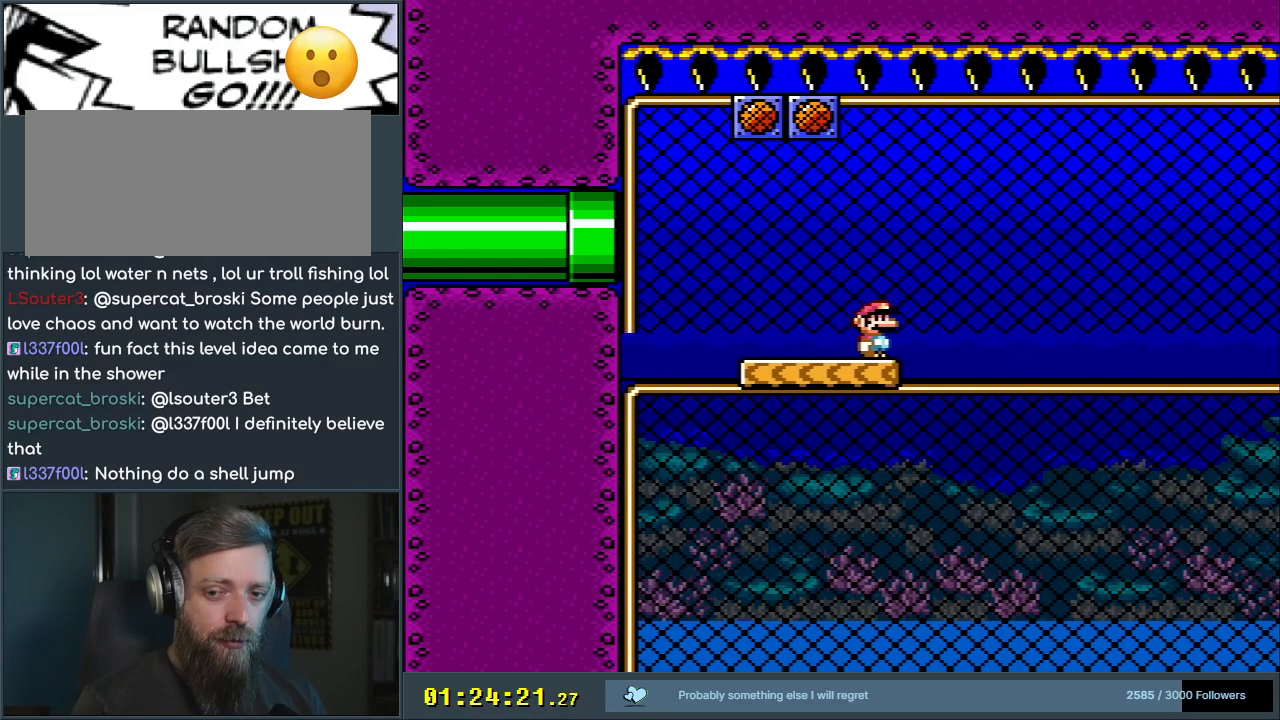
{"buttons": ["Y"], "events": []}
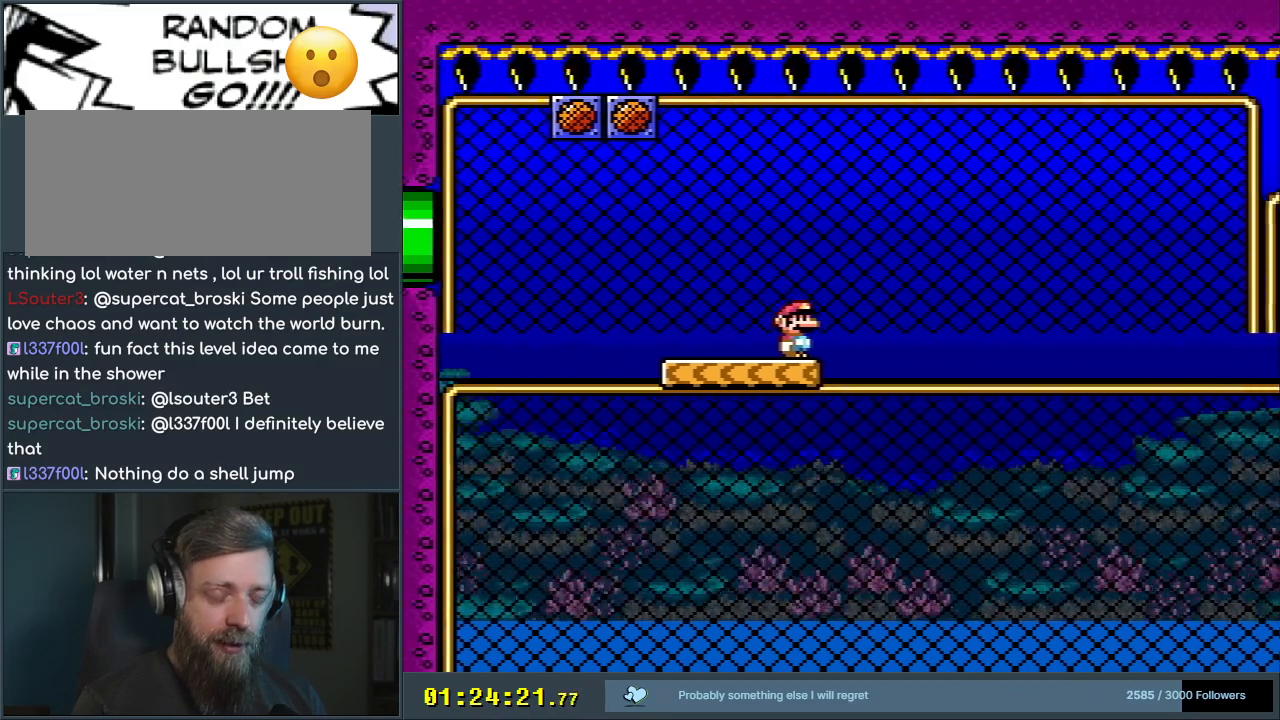
{"buttons": ["Y"], "events": []}
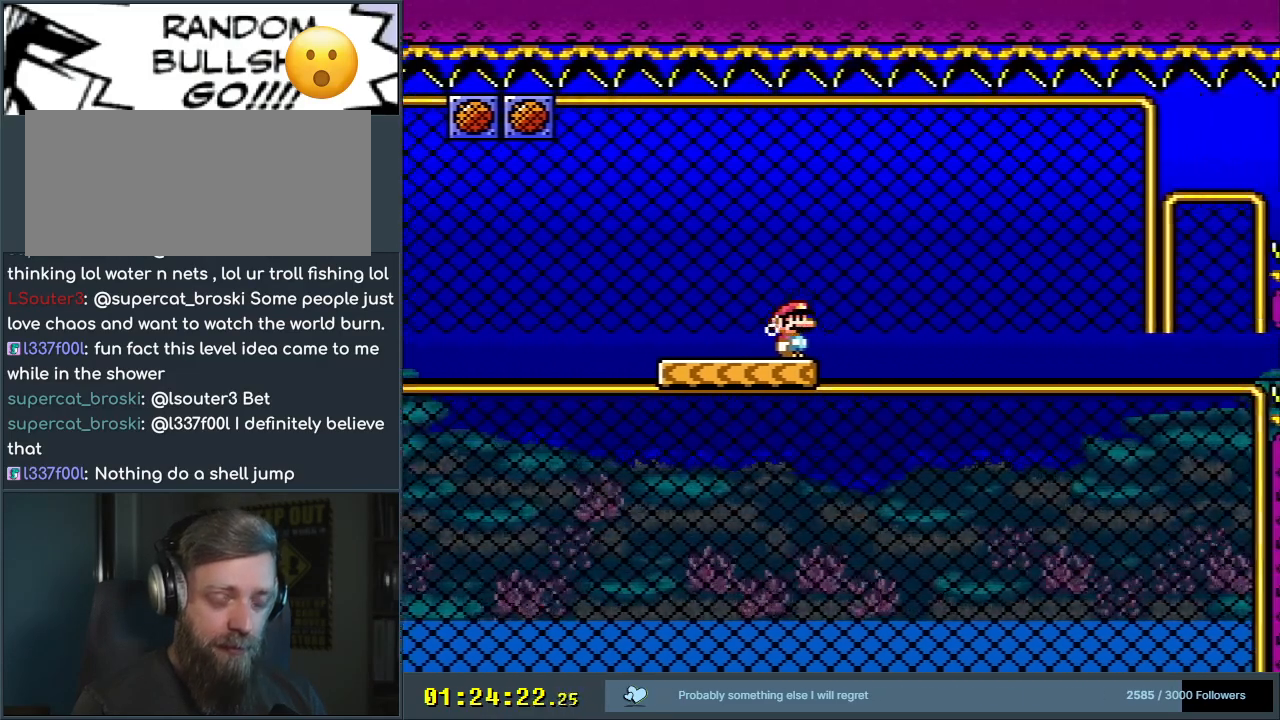
{"buttons": ["Y"], "events": []}
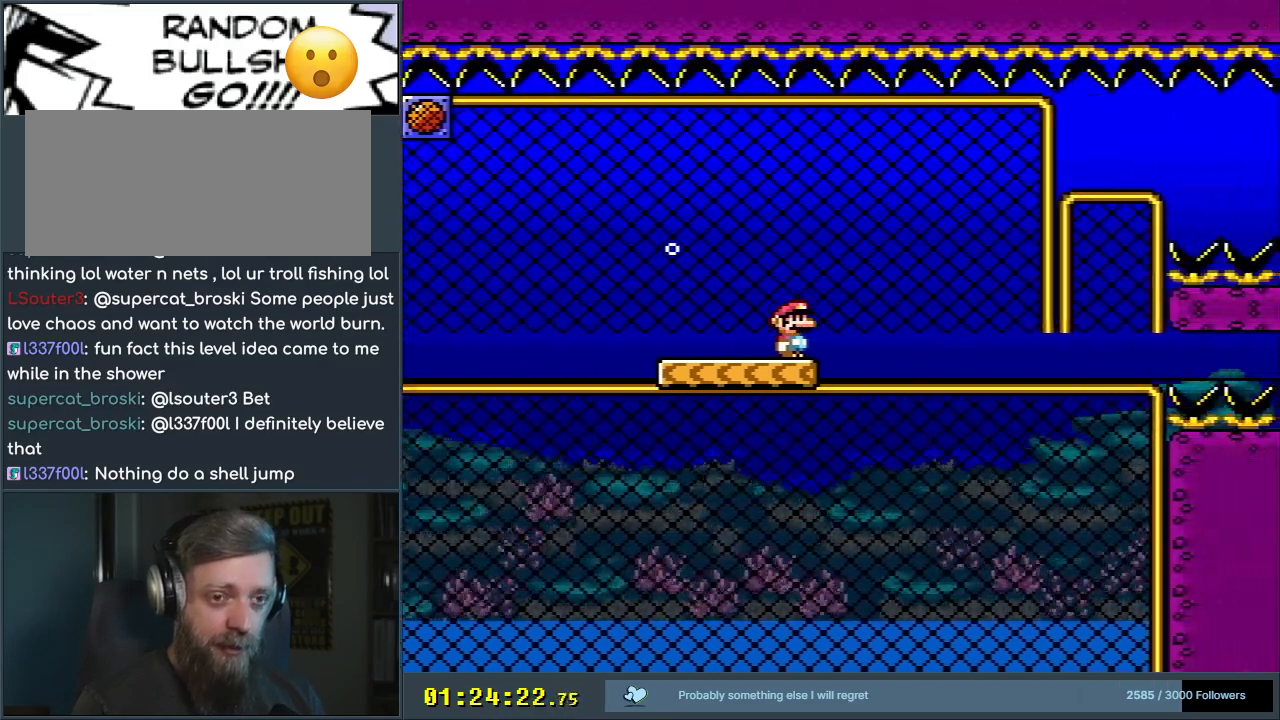
{"buttons": ["Y"], "events": []}
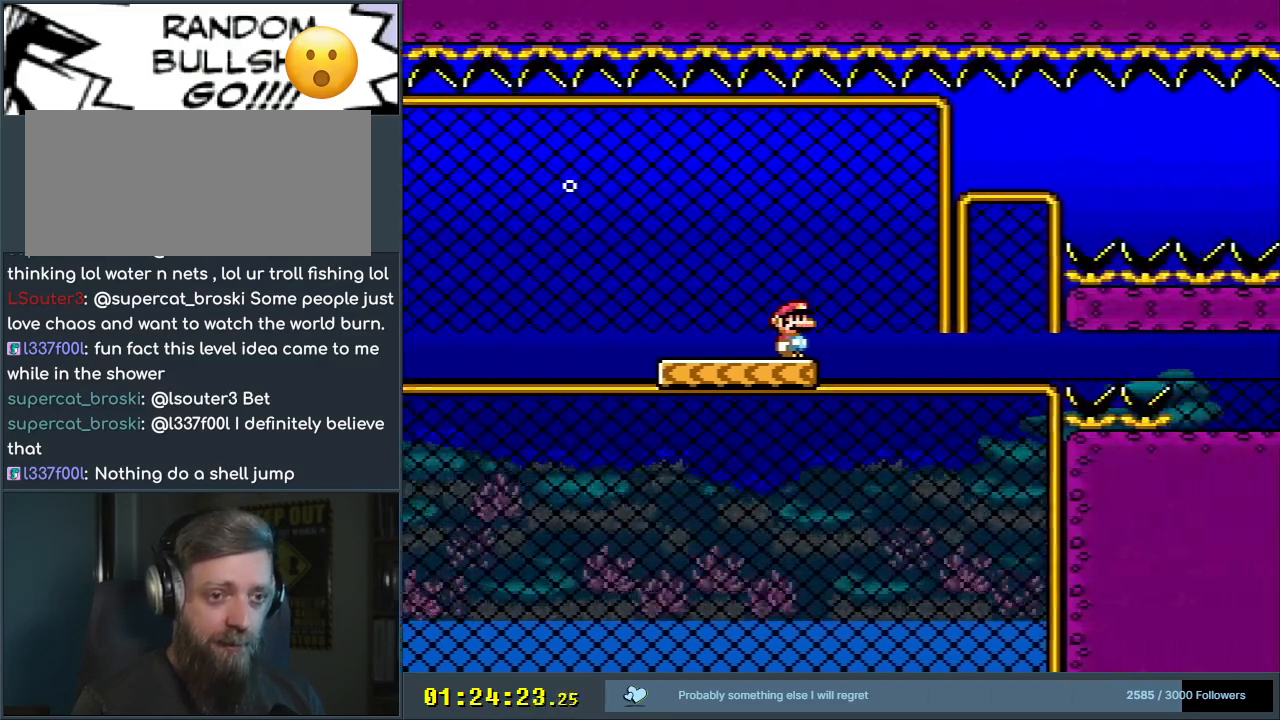
{"buttons": ["Y", "DPAD_RIGHT"], "events": [[117, "DPAD_RIGHT", "down"]]}
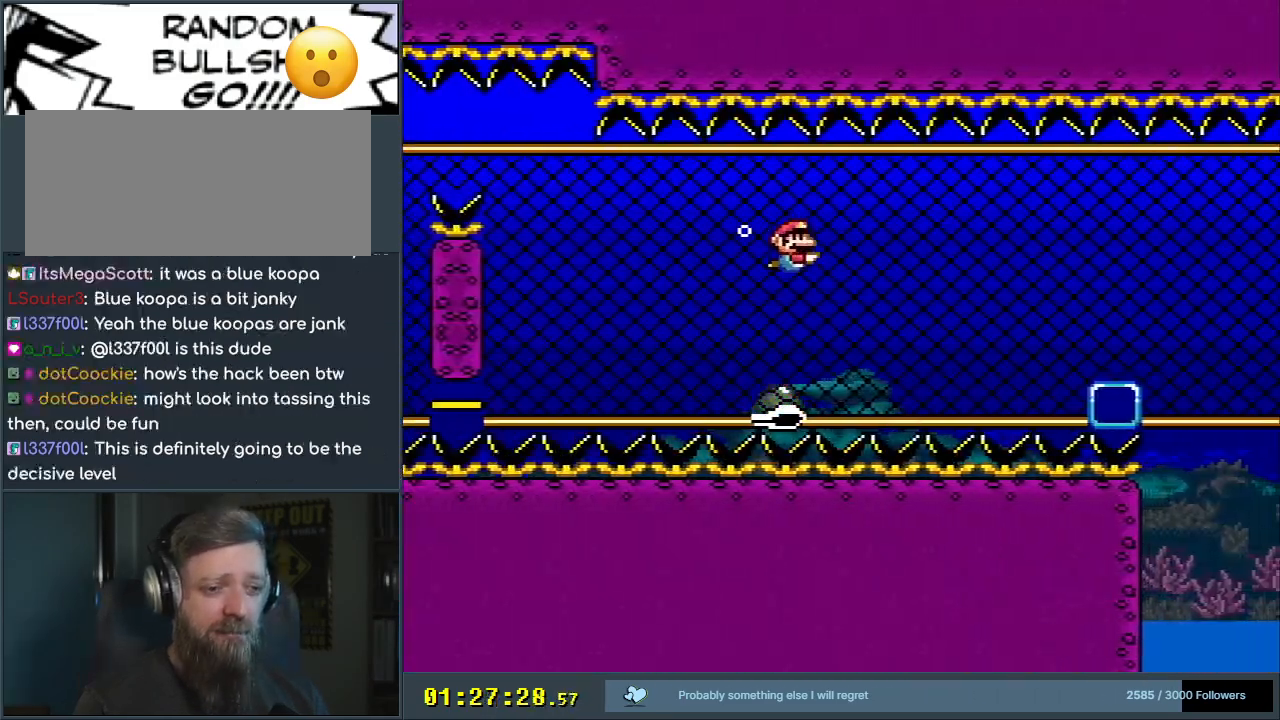
{"buttons": ["Y", "DPAD_RIGHT"], "events": []}
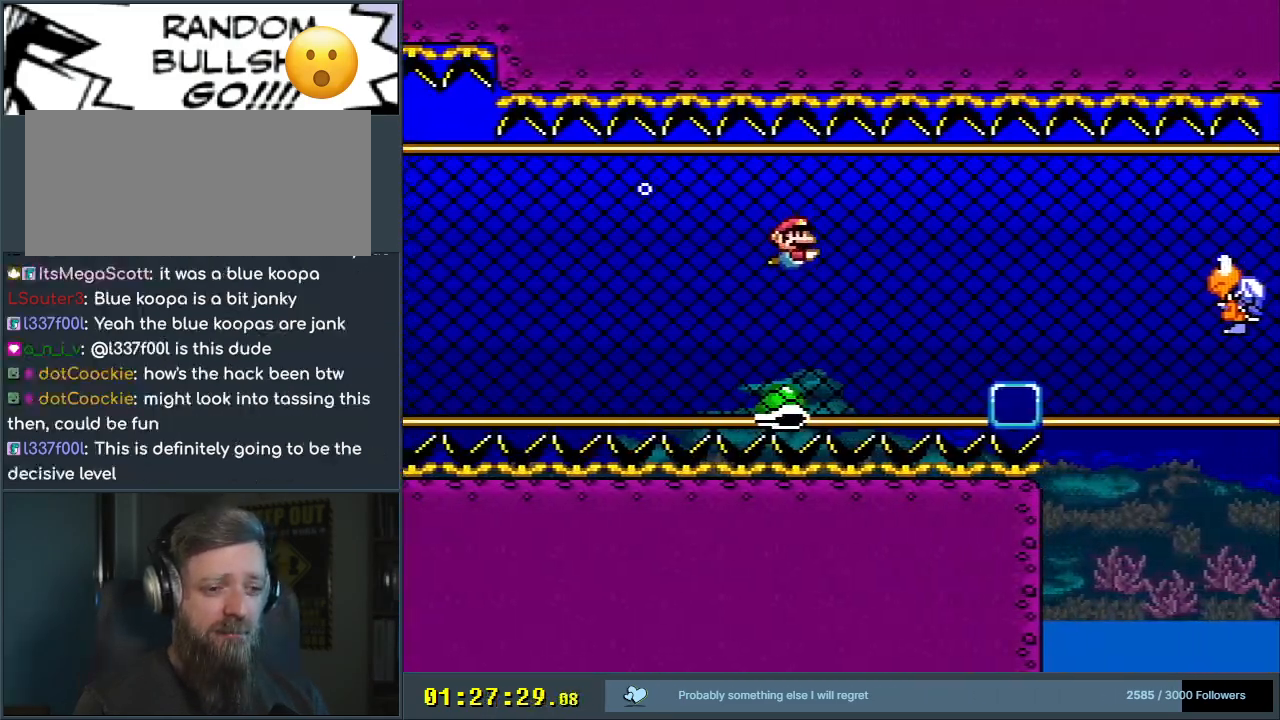
{"buttons": ["Y", "DPAD_RIGHT"], "events": []}
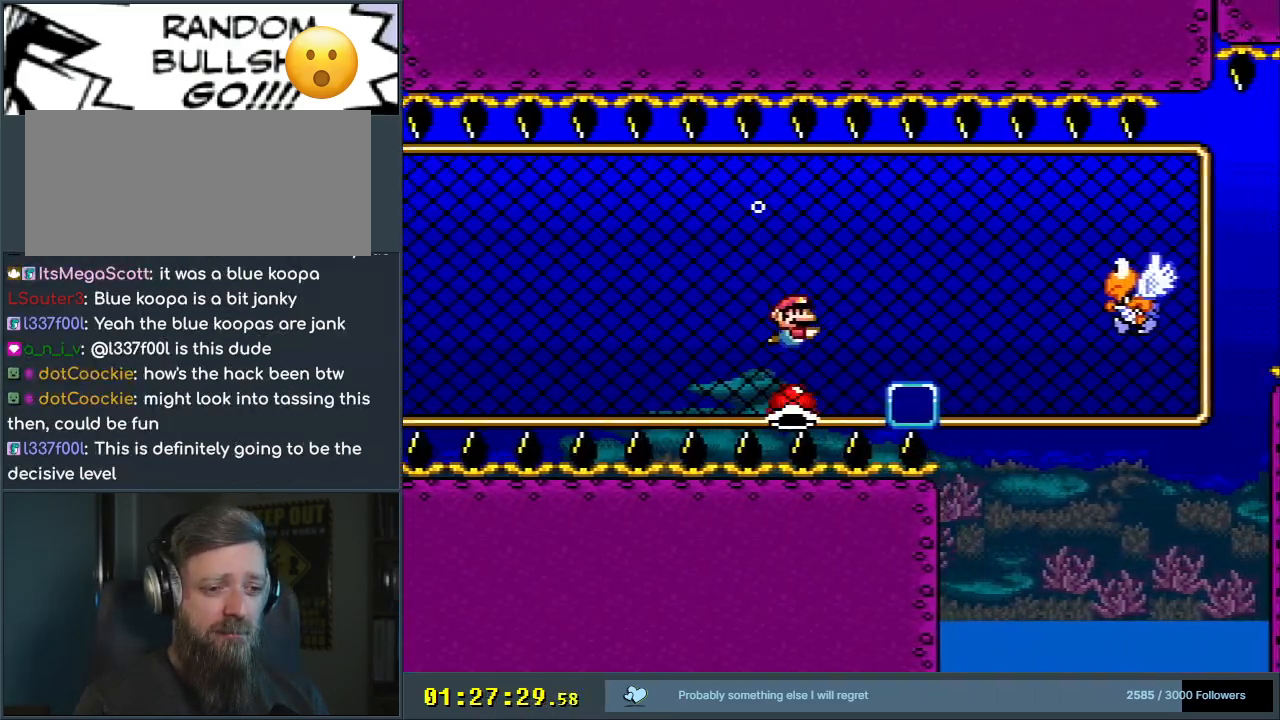
{"buttons": ["Y", "DPAD_DOWN", "DPAD_RIGHT"], "events": [[17, "DPAD_UP", "down"], [283, "DPAD_UP", "up"], [350, "DPAD_DOWN", "down"]]}
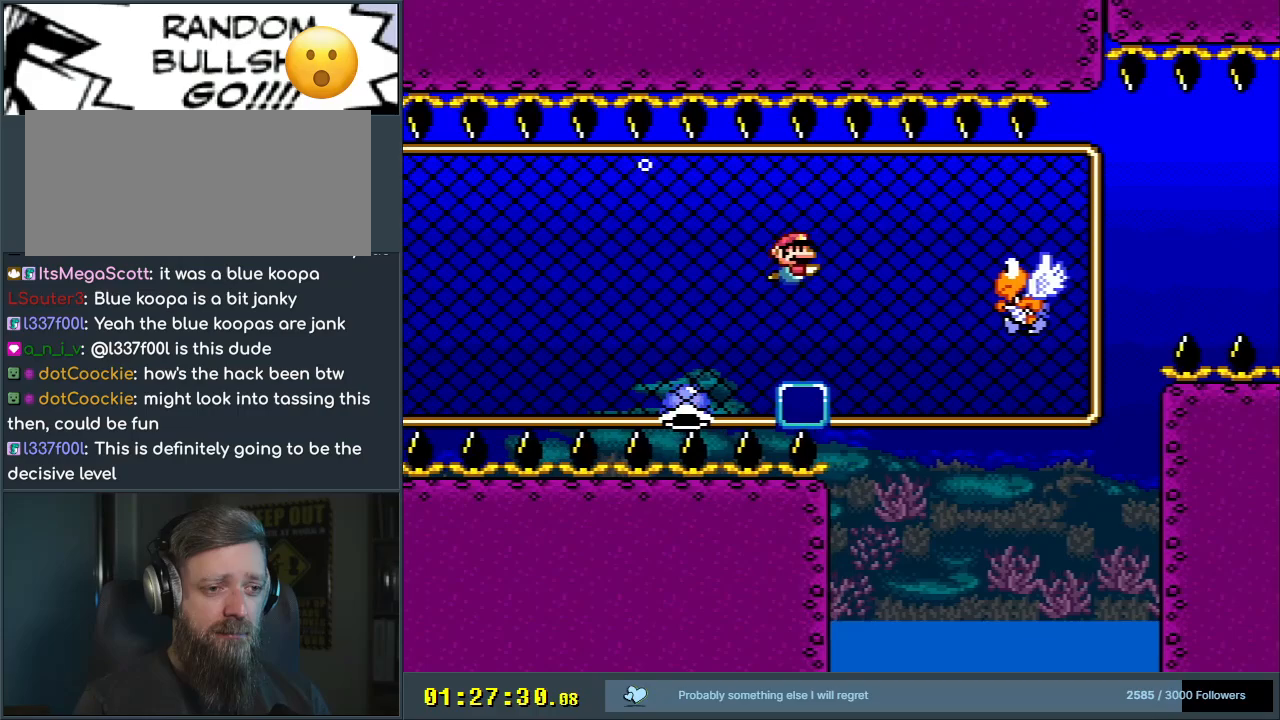
{"buttons": ["Y"], "events": [[67, "DPAD_DOWN", "up"], [117, "DPAD_UP", "down"], [133, "DPAD_RIGHT", "up"], [217, "DPAD_RIGHT", "down"], [233, "DPAD_RIGHT", "up"], [300, "DPAD_RIGHT", "down"], [417, "DPAD_DOWN", "down"], [417, "DPAD_UP", "up"], [450, "DPAD_RIGHT", "up"], [483, "DPAD_DOWN", "up"]]}
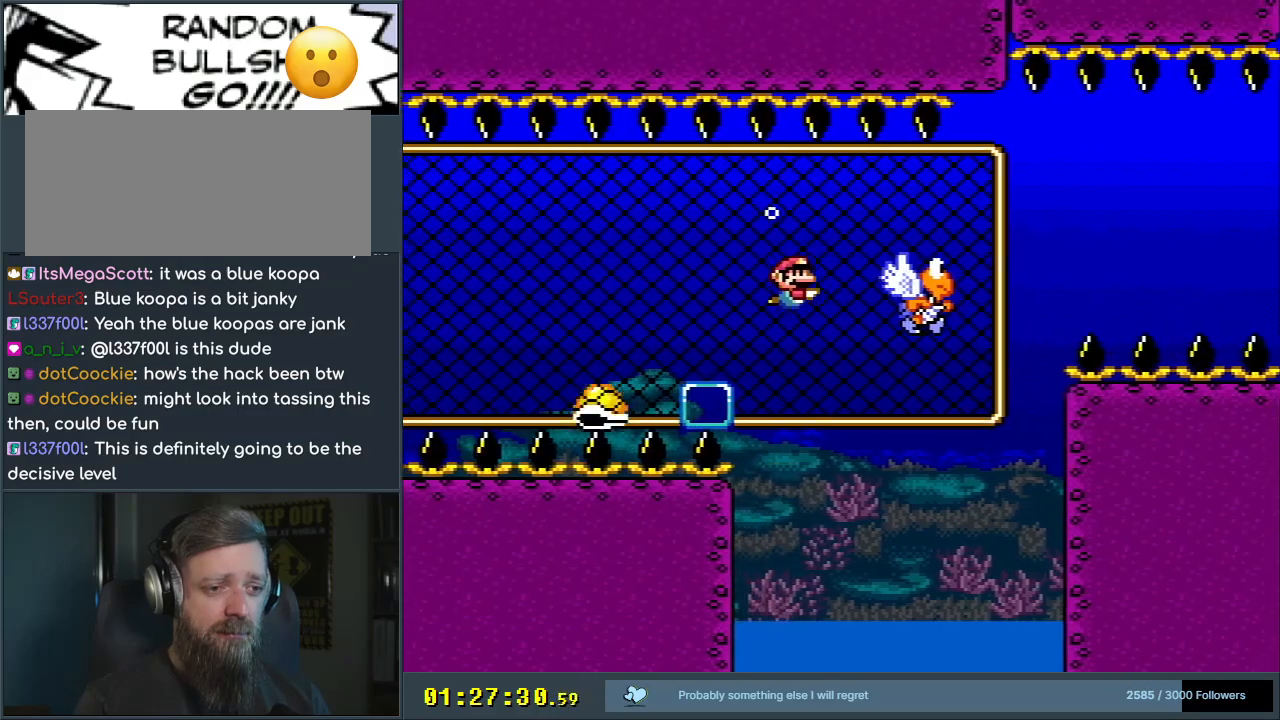
{"buttons": ["Y"], "events": [[100, "DPAD_LEFT", "down"], [117, "DPAD_UP", "down"], [267, "DPAD_LEFT", "up"], [300, "DPAD_UP", "up"]]}
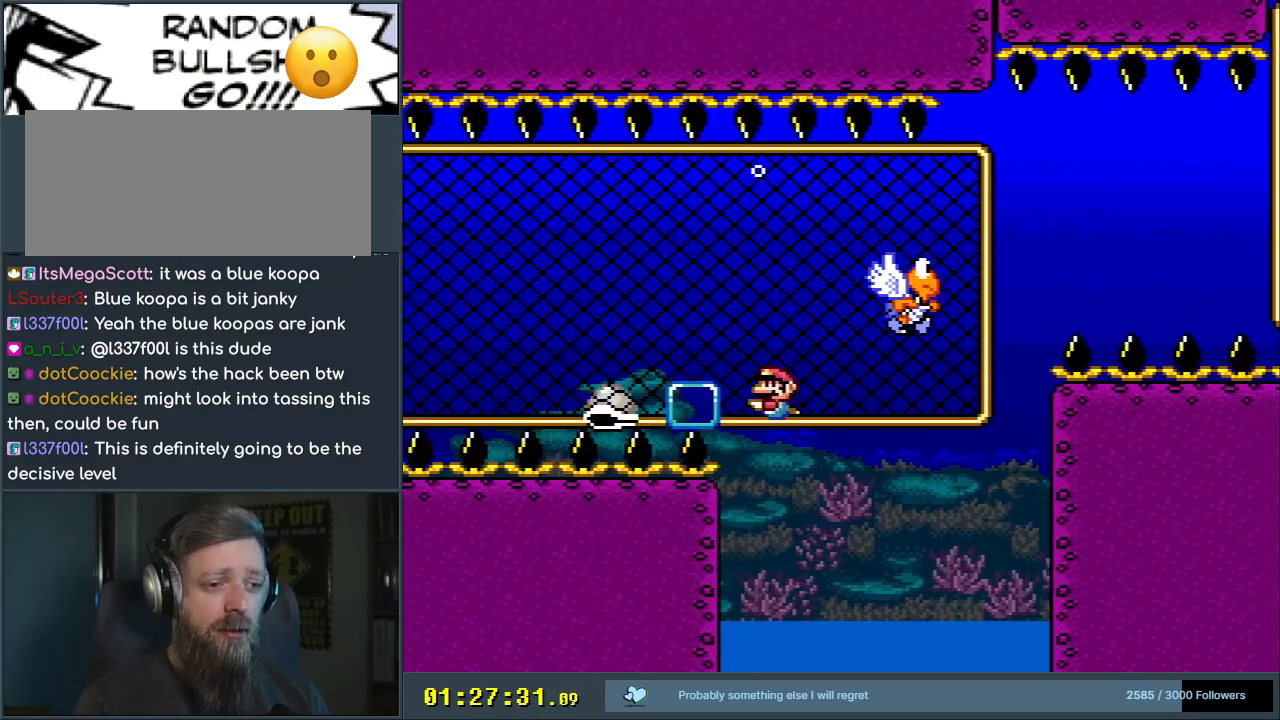
{"buttons": ["Y"], "events": [[67, "DPAD_RIGHT", "down"], [233, "DPAD_RIGHT", "up"], [300, "DPAD_RIGHT", "down"], [300, "L1", "down"], [333, "DPAD_UP", "down"], [350, "DPAD_UP", "up"], [367, "DPAD_RIGHT", "up"], [450, "L1", "up"]]}